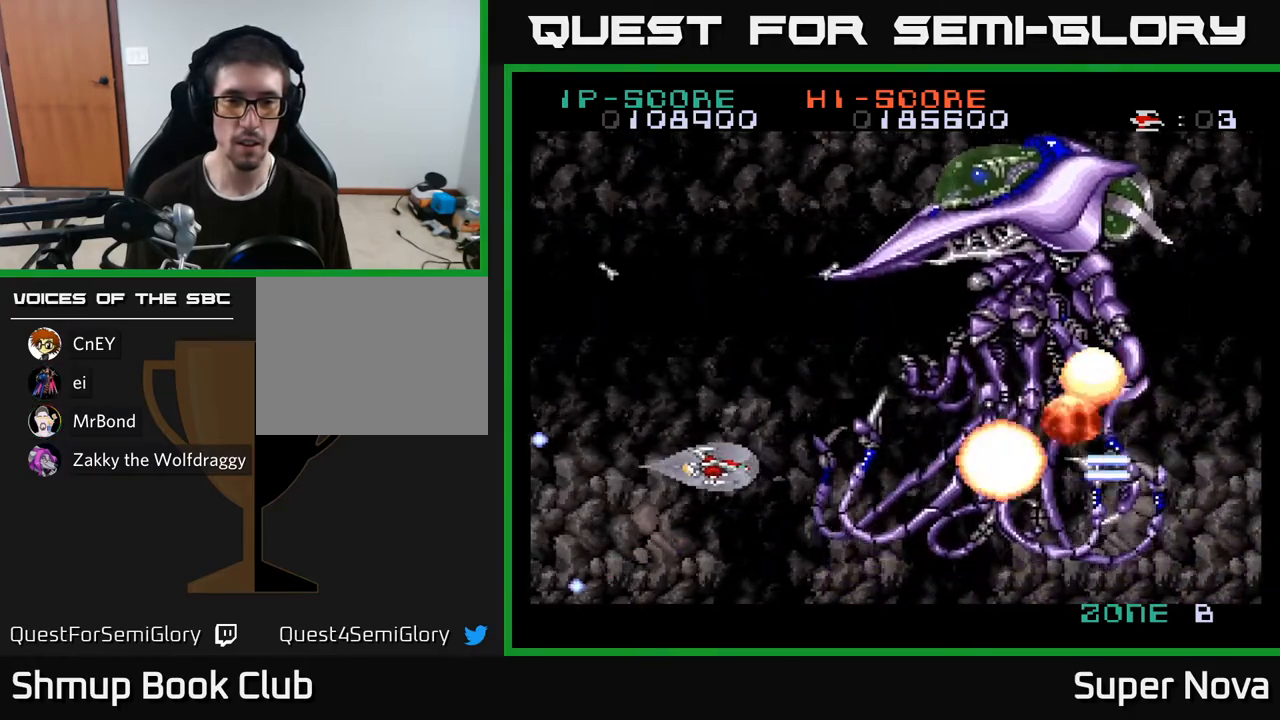
Gameplay with a controller (Xbox layout); each line is a JSON object with the inputs held at the frame after it. "events" lists button and stick changes between this image and that frame as [ms after this image, input, new state], when the widget could be followed in between. Not read: left_stick.
{"buttons": ["A", "X", "DPAD_UP"], "right_stick": "center", "events": [[33, "DPAD_UP", "down"], [67, "DPAD_LEFT", "down"], [167, "DPAD_UP", "up"], [183, "DPAD_LEFT", "up"], [317, "DPAD_UP", "down"]]}
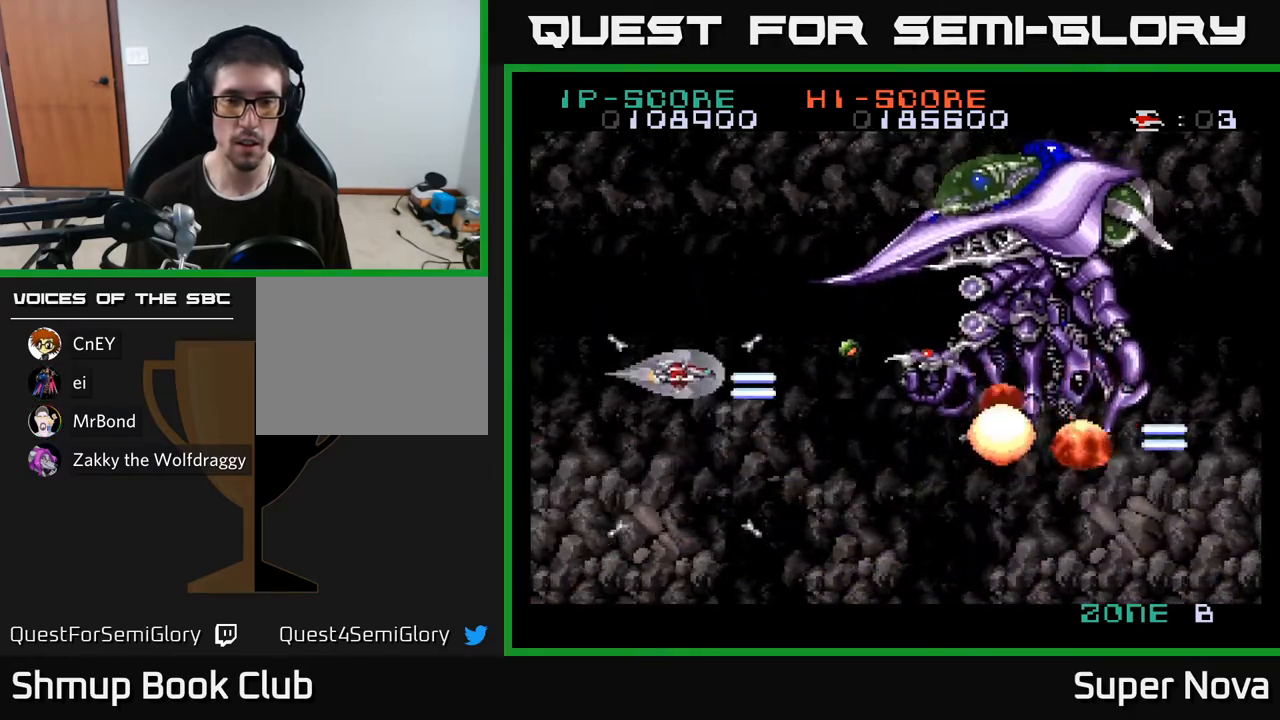
{"buttons": ["A", "X", "DPAD_DOWN"], "right_stick": "center", "events": [[183, "DPAD_UP", "up"], [217, "DPAD_DOWN", "down"], [333, "DPAD_DOWN", "up"], [350, "DPAD_LEFT", "down"], [400, "DPAD_DOWN", "down"], [467, "DPAD_LEFT", "up"]]}
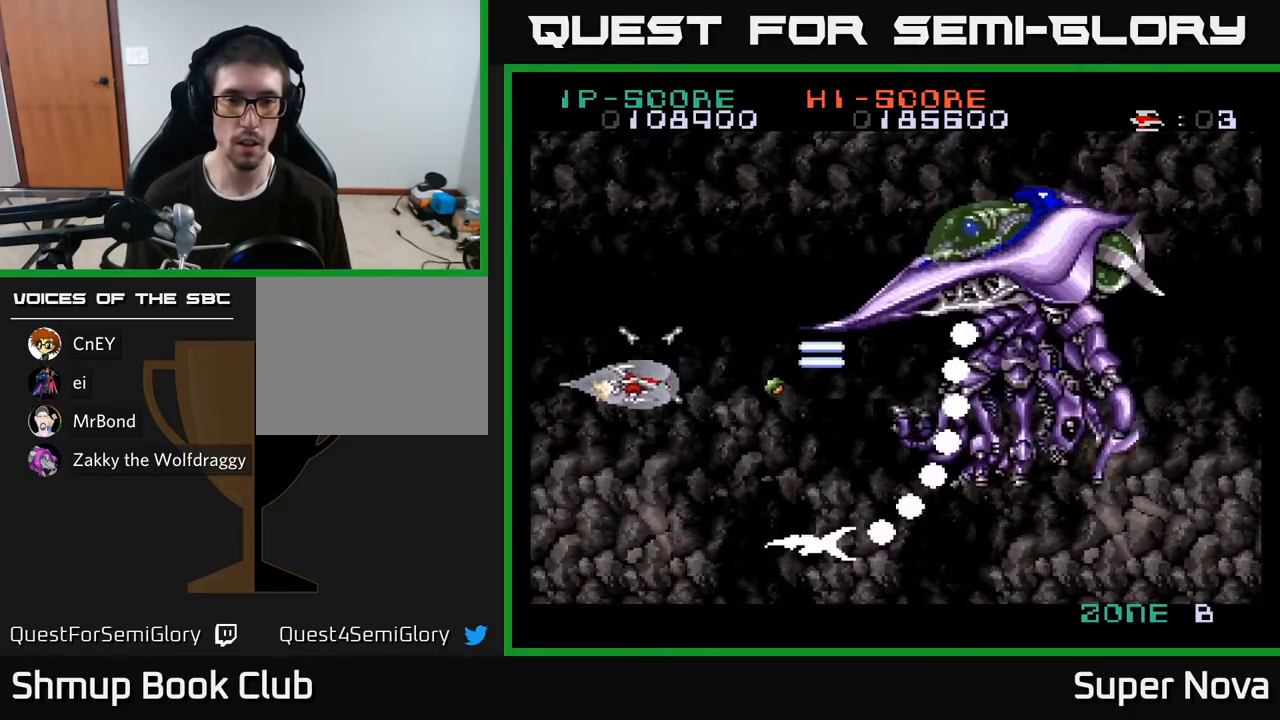
{"buttons": ["X", "DPAD_UP"], "right_stick": "center", "events": [[33, "A", "up"], [33, "DPAD_LEFT", "down"], [67, "DPAD_DOWN", "up"], [200, "DPAD_DOWN", "down"], [217, "DPAD_LEFT", "up"], [267, "DPAD_DOWN", "up"], [367, "DPAD_UP", "down"]]}
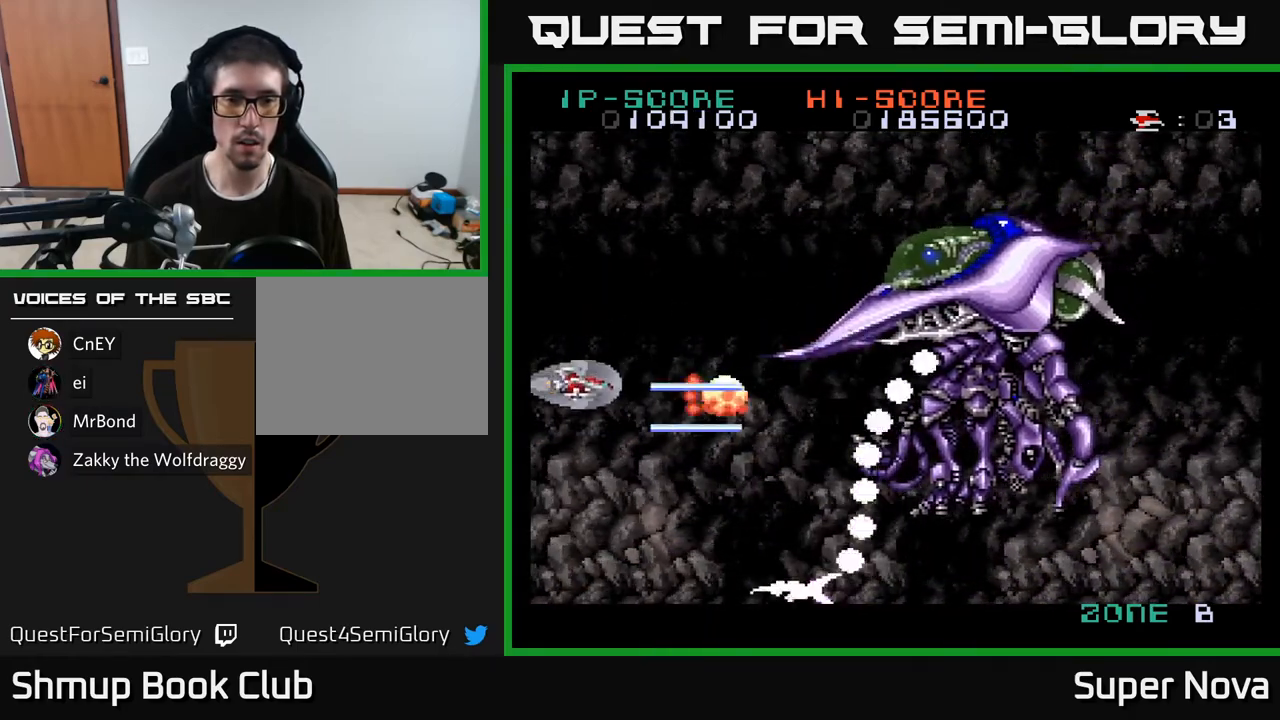
{"buttons": ["A", "X", "DPAD_RIGHT"], "right_stick": "center", "events": [[183, "A", "down"], [350, "DPAD_RIGHT", "down"], [367, "DPAD_UP", "up"]]}
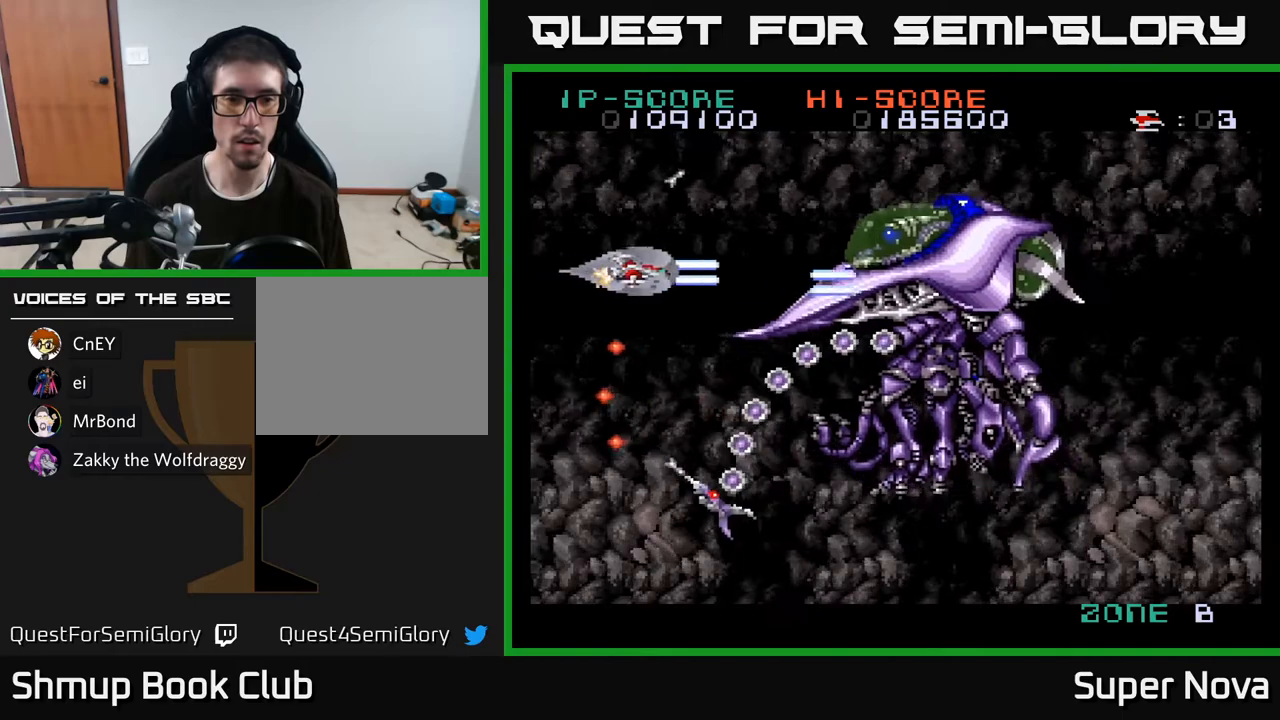
{"buttons": ["X", "DPAD_DOWN", "DPAD_LEFT"], "right_stick": "center"}
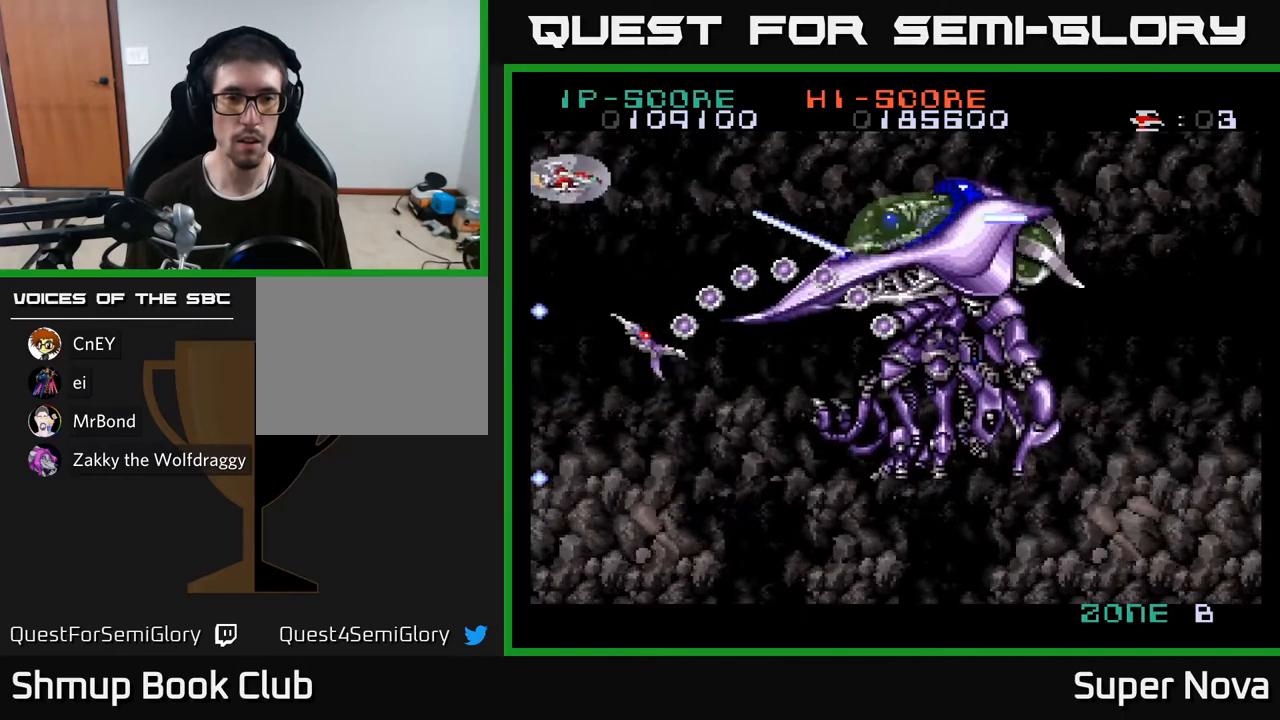
{"buttons": ["A", "X"], "right_stick": "center", "events": [[17, "DPAD_LEFT", "up"], [67, "DPAD_DOWN", "up"], [83, "DPAD_LEFT", "down"], [150, "A", "down"], [250, "DPAD_LEFT", "up"]]}
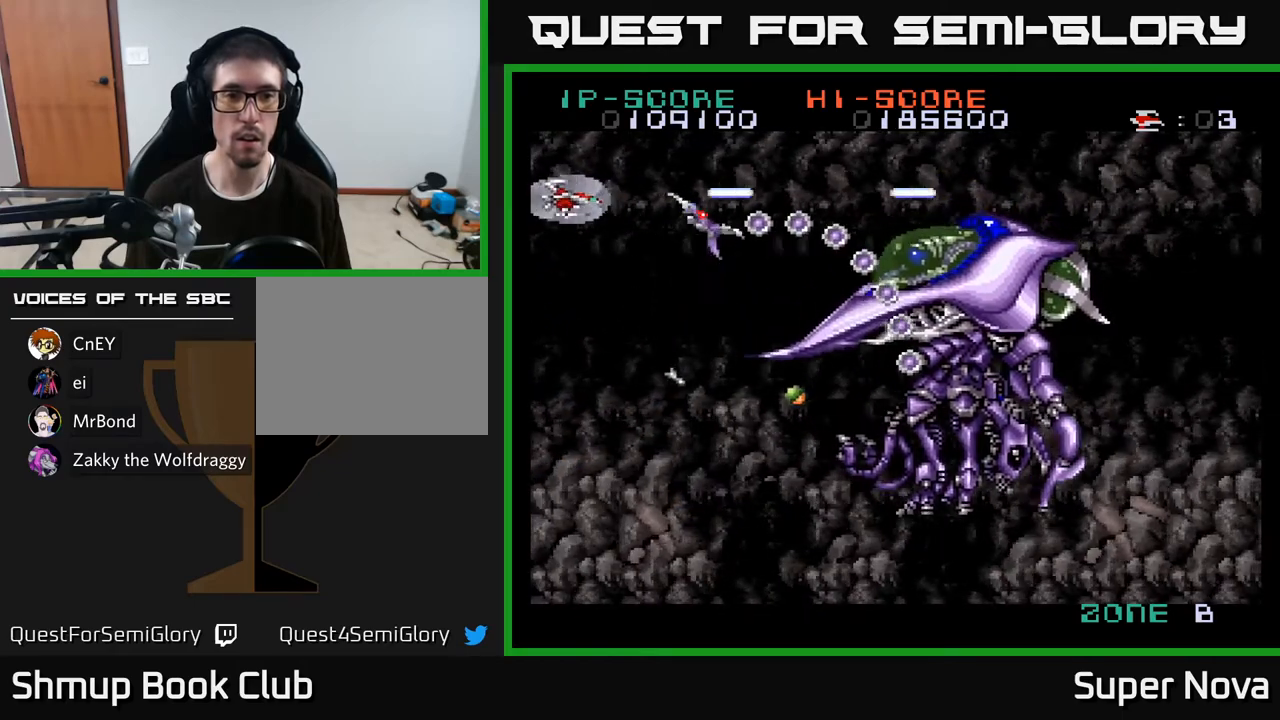
{"buttons": ["A", "X"], "right_stick": "center", "events": [[233, "DPAD_UP", "down"], [333, "DPAD_UP", "up"]]}
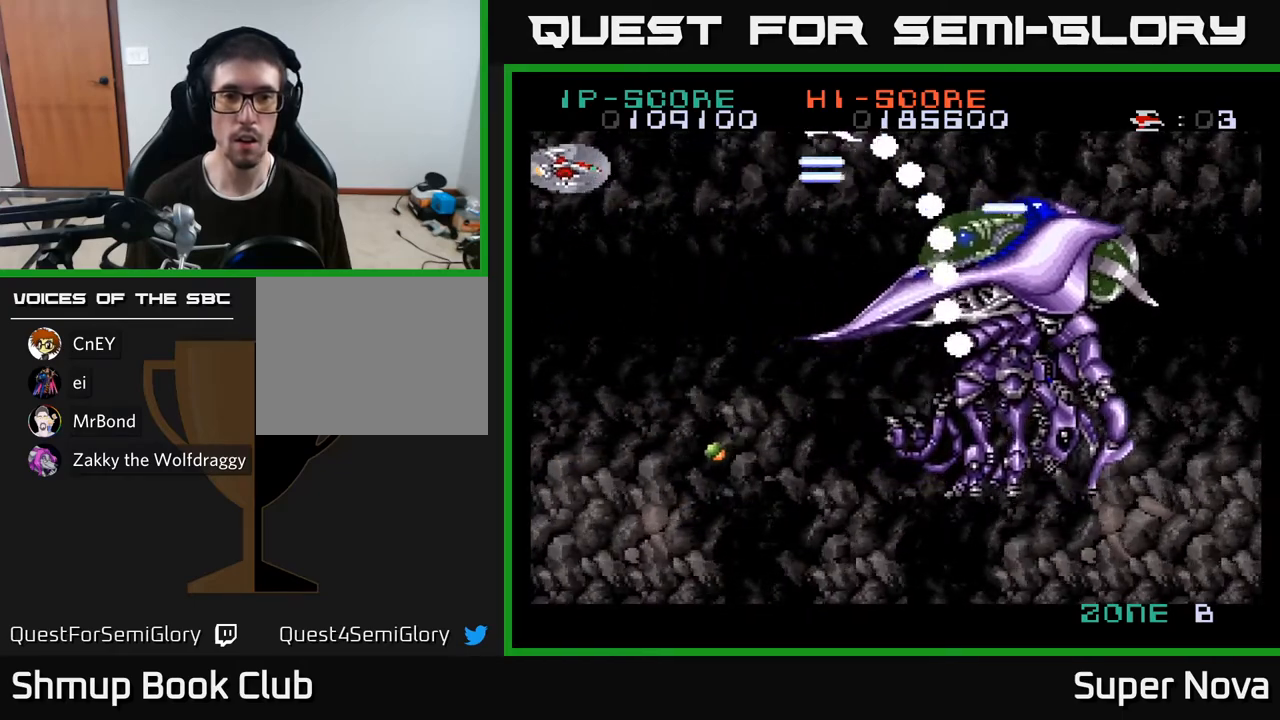
{"buttons": ["X", "DPAD_DOWN"], "right_stick": "center", "events": [[300, "DPAD_UP", "down"], [400, "DPAD_RIGHT", "down"], [400, "DPAD_UP", "up"], [450, "A", "up"], [450, "DPAD_DOWN", "down"], [483, "DPAD_RIGHT", "up"]]}
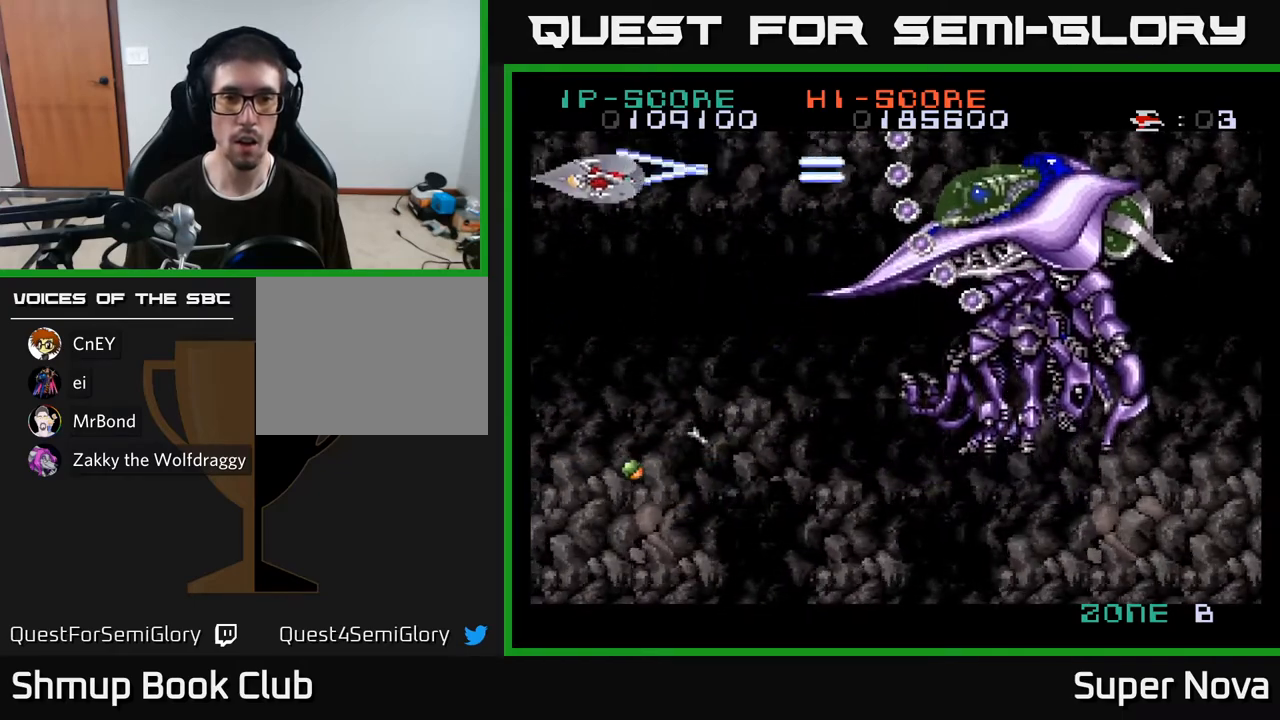
{"buttons": ["X", "DPAD_UP", "DPAD_LEFT"], "right_stick": "center", "events": [[300, "DPAD_LEFT", "down"], [383, "DPAD_DOWN", "up"], [483, "DPAD_UP", "down"]]}
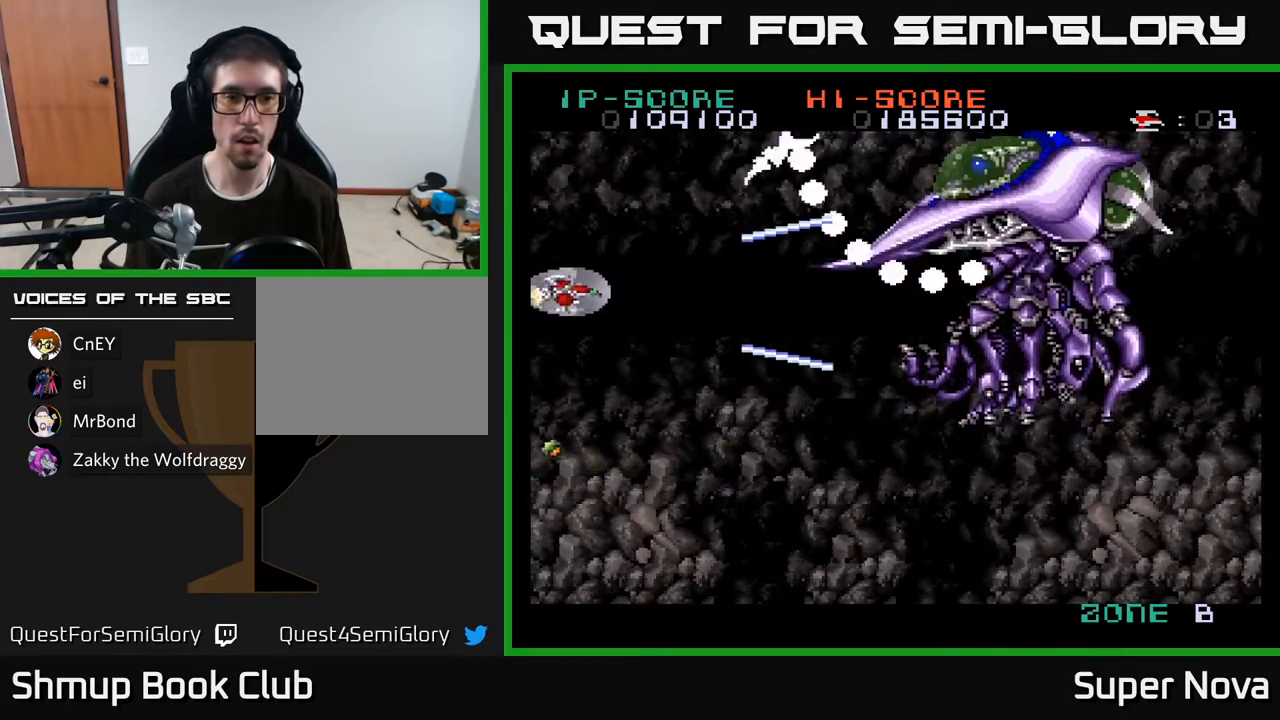
{"buttons": ["A", "X"], "right_stick": "center", "events": [[17, "DPAD_LEFT", "up"], [50, "DPAD_UP", "up"], [167, "A", "down"], [200, "DPAD_UP", "down"], [350, "DPAD_UP", "up"], [367, "DPAD_RIGHT", "down"], [467, "DPAD_RIGHT", "up"]]}
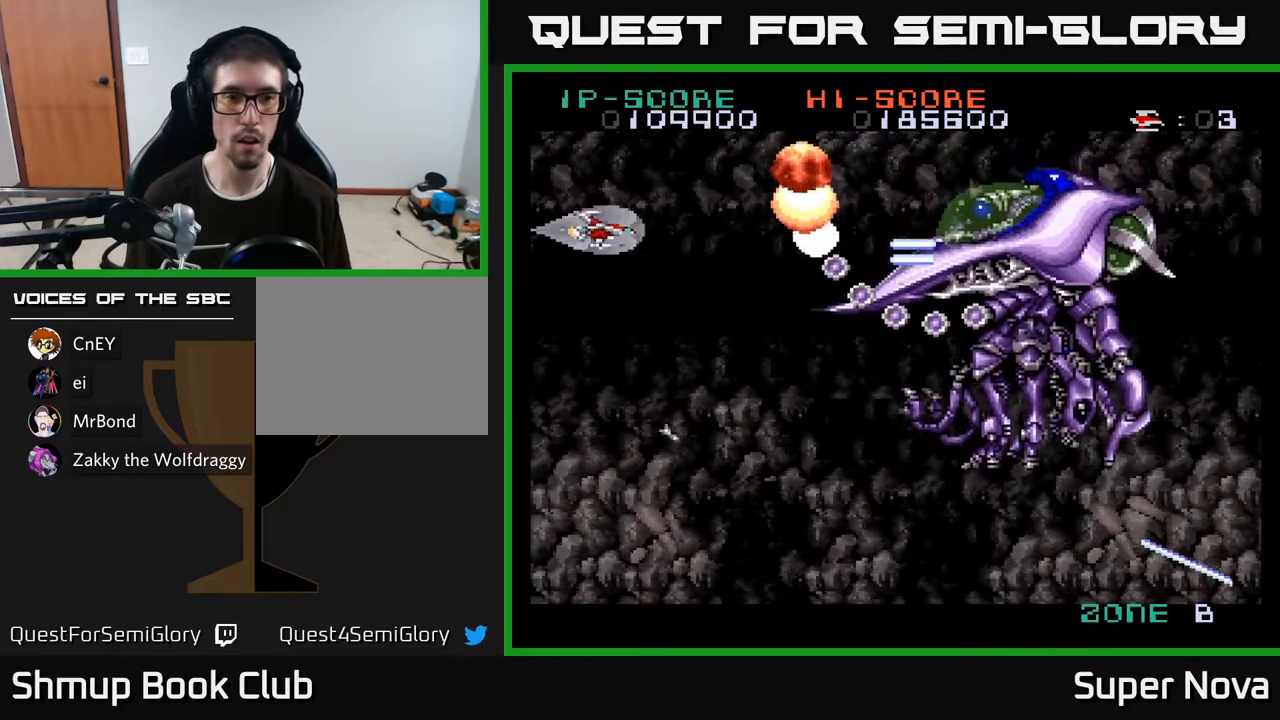
{"buttons": ["X", "DPAD_RIGHT"], "right_stick": "center", "events": [[183, "A", "up"], [183, "DPAD_RIGHT", "down"], [267, "DPAD_DOWN", "down"], [317, "DPAD_RIGHT", "up"], [350, "DPAD_RIGHT", "down"], [433, "DPAD_DOWN", "up"]]}
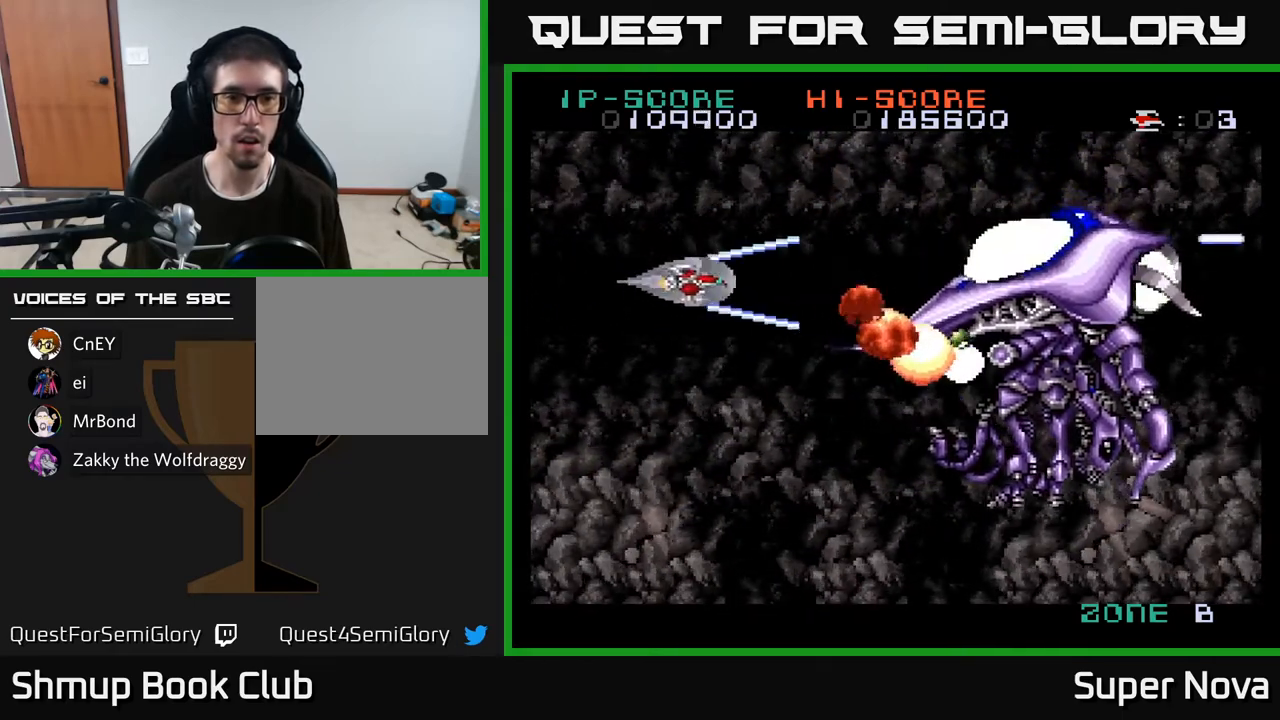
{"buttons": ["A", "X", "DPAD_LEFT"], "right_stick": "center", "events": [[167, "A", "down"], [250, "DPAD_RIGHT", "up"], [283, "DPAD_UP", "down"], [350, "DPAD_UP", "up"], [467, "DPAD_LEFT", "down"]]}
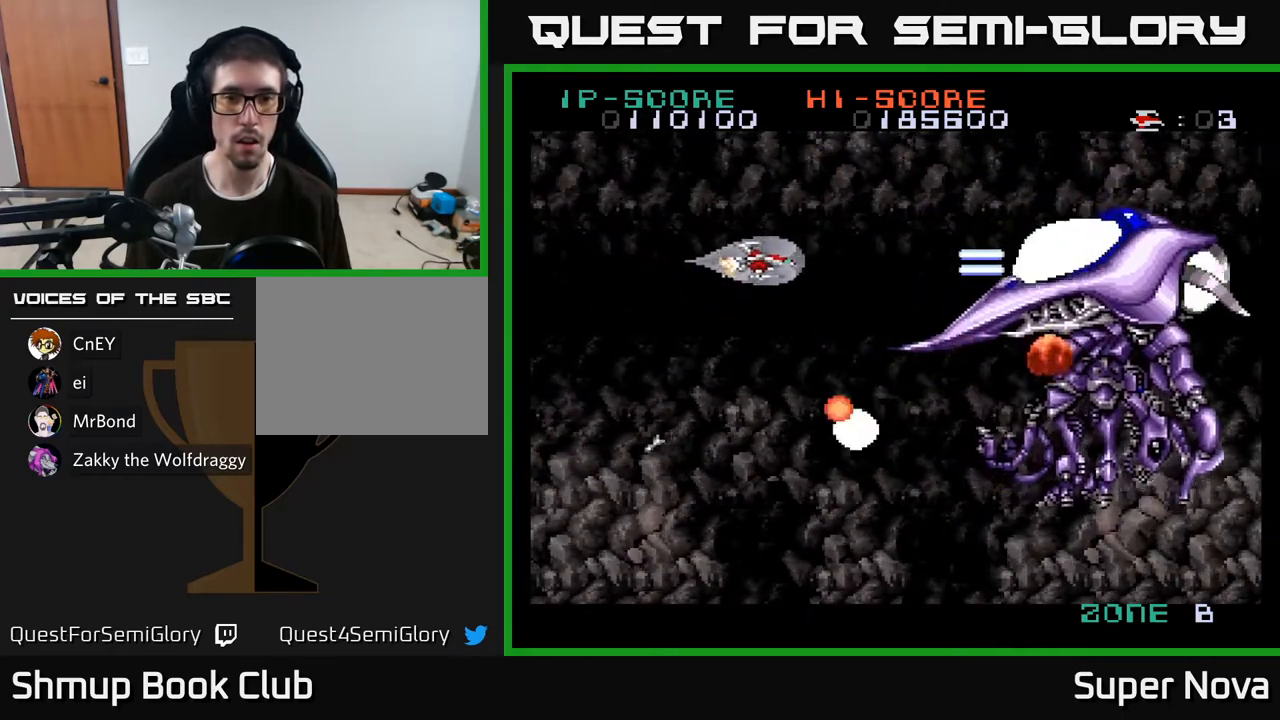
{"buttons": ["A", "X"], "right_stick": "center", "events": [[33, "DPAD_UP", "down"], [117, "DPAD_UP", "up"], [283, "DPAD_UP", "down"], [317, "DPAD_LEFT", "up"], [333, "DPAD_UP", "up"]]}
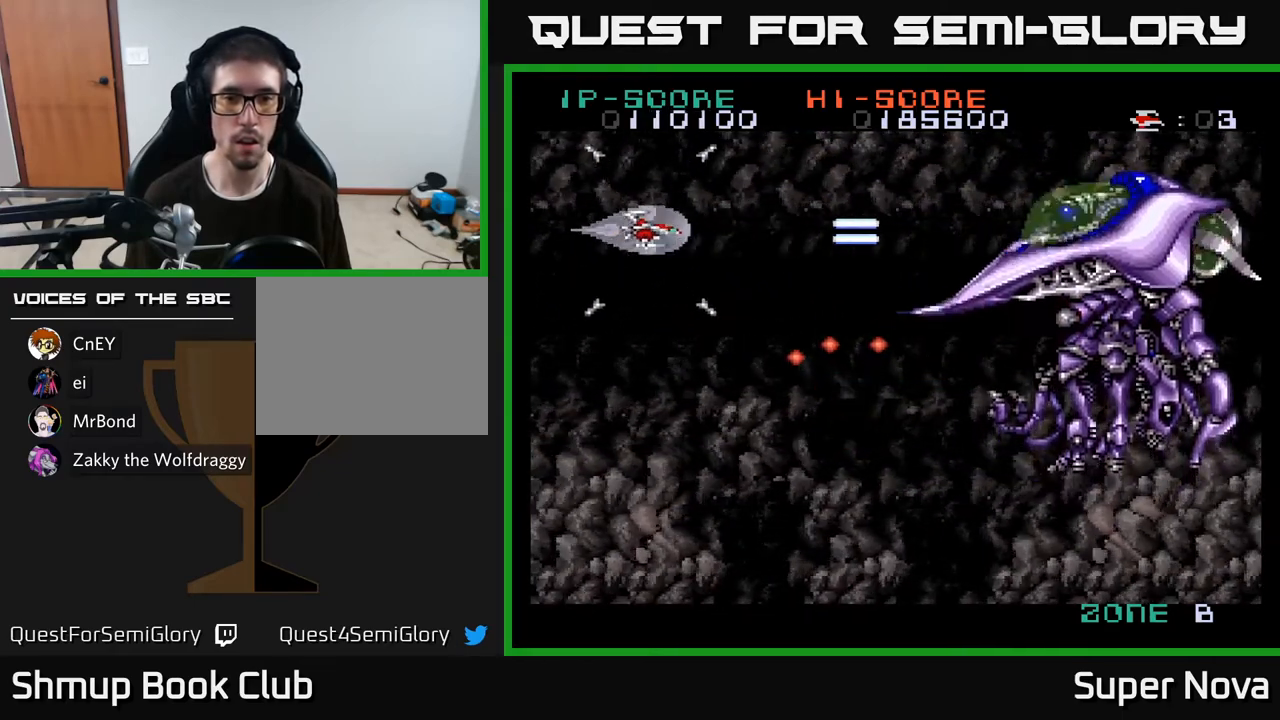
{"buttons": ["A", "X", "DPAD_DOWN"], "right_stick": "center", "events": [[283, "DPAD_LEFT", "down"], [383, "DPAD_DOWN", "down"], [483, "DPAD_LEFT", "up"]]}
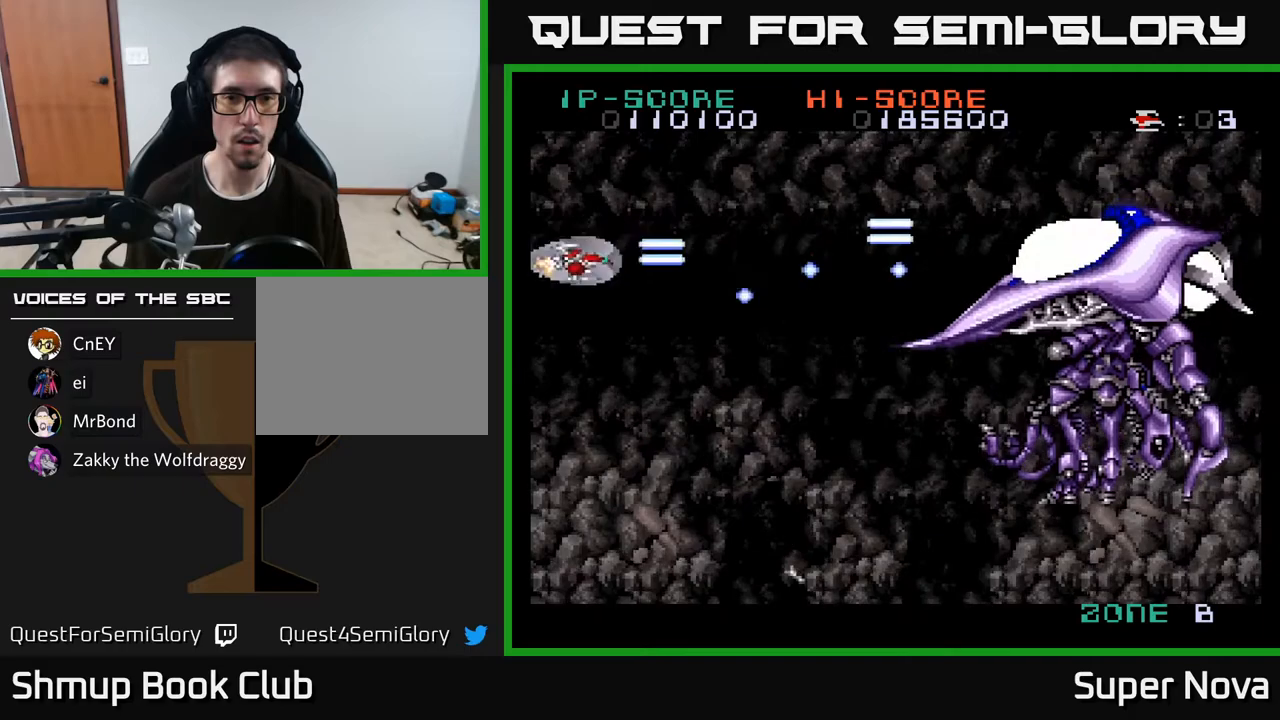
{"buttons": ["A", "X", "DPAD_UP"], "right_stick": "center", "events": [[150, "DPAD_RIGHT", "down"], [183, "DPAD_DOWN", "up"], [450, "DPAD_RIGHT", "up"], [450, "DPAD_UP", "down"]]}
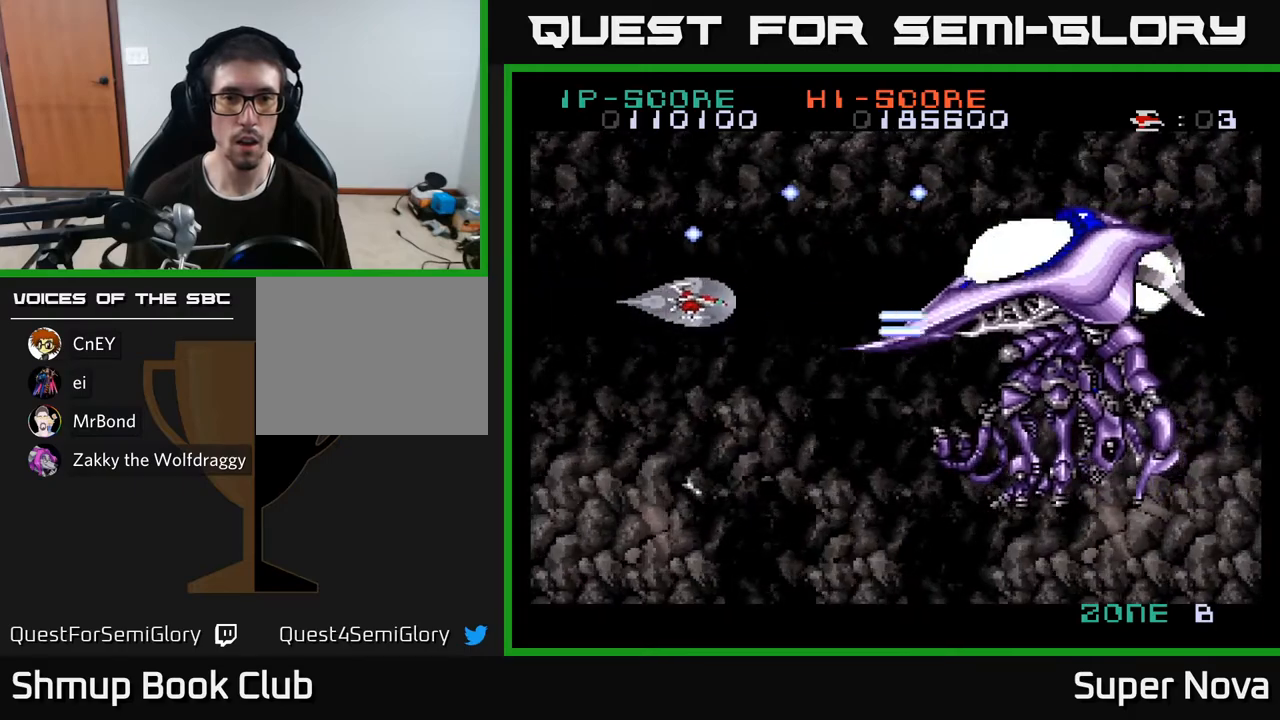
{"buttons": ["A", "X"], "right_stick": "center", "events": [[50, "DPAD_RIGHT", "down"], [100, "DPAD_UP", "up"], [200, "DPAD_UP", "down"], [317, "DPAD_UP", "up"], [367, "DPAD_RIGHT", "up"]]}
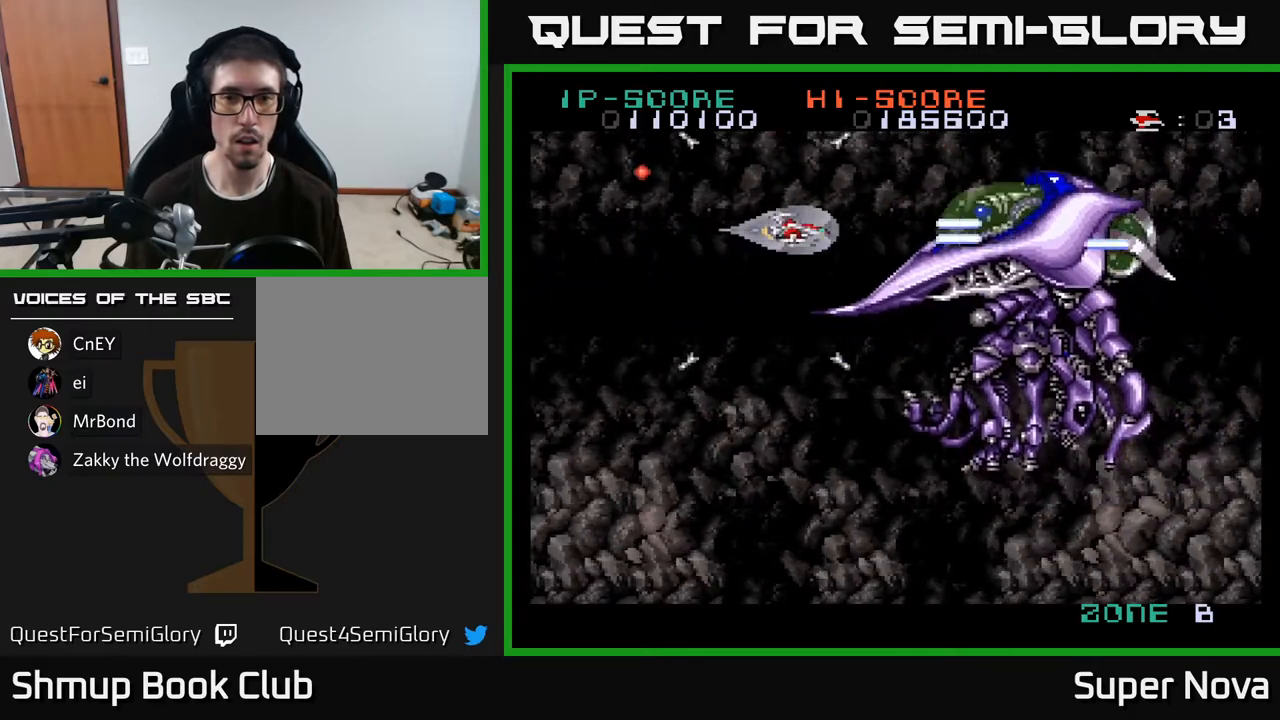
{"buttons": ["A", "X"], "right_stick": "center", "events": [[200, "DPAD_UP", "down"], [300, "DPAD_UP", "up"]]}
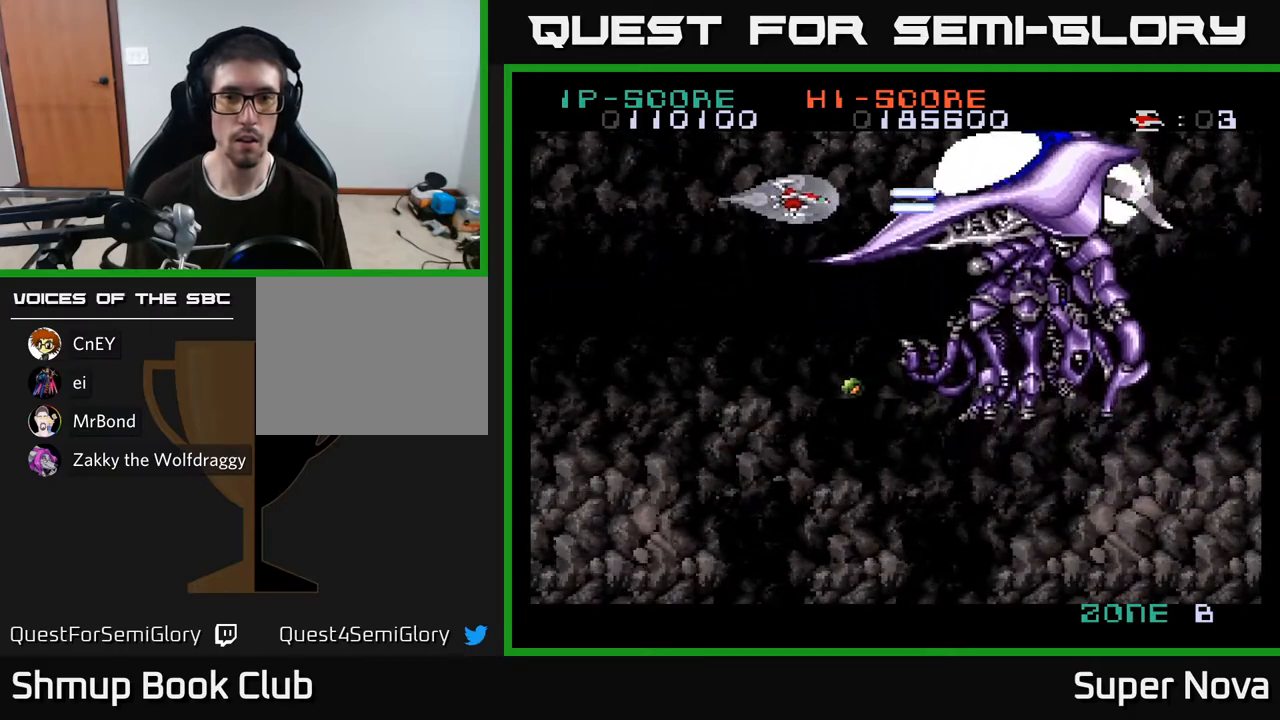
{"buttons": ["A", "X", "DPAD_LEFT"], "right_stick": "center", "events": [[33, "DPAD_LEFT", "down"], [50, "DPAD_UP", "down"], [167, "DPAD_UP", "up"], [383, "DPAD_DOWN", "down"], [450, "DPAD_DOWN", "up"]]}
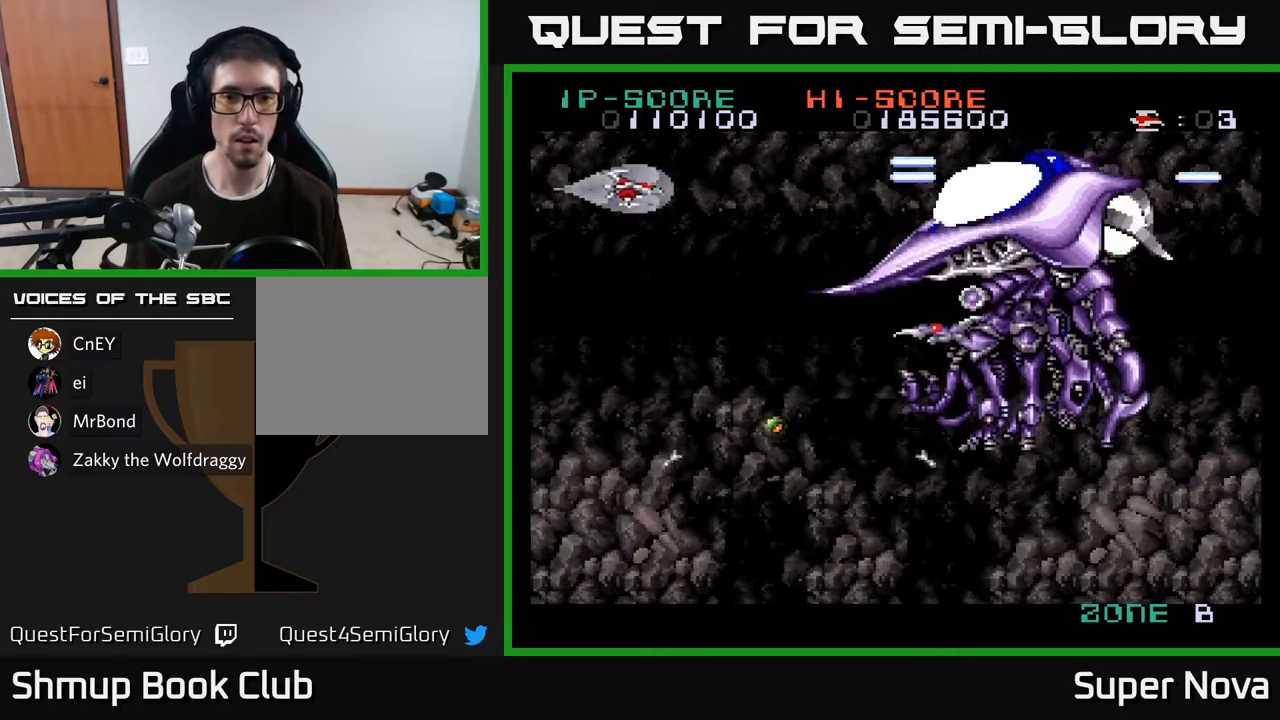
{"buttons": ["X", "DPAD_DOWN"], "right_stick": "center", "events": [[83, "DPAD_DOWN", "down"], [167, "DPAD_LEFT", "up"], [467, "A", "up"]]}
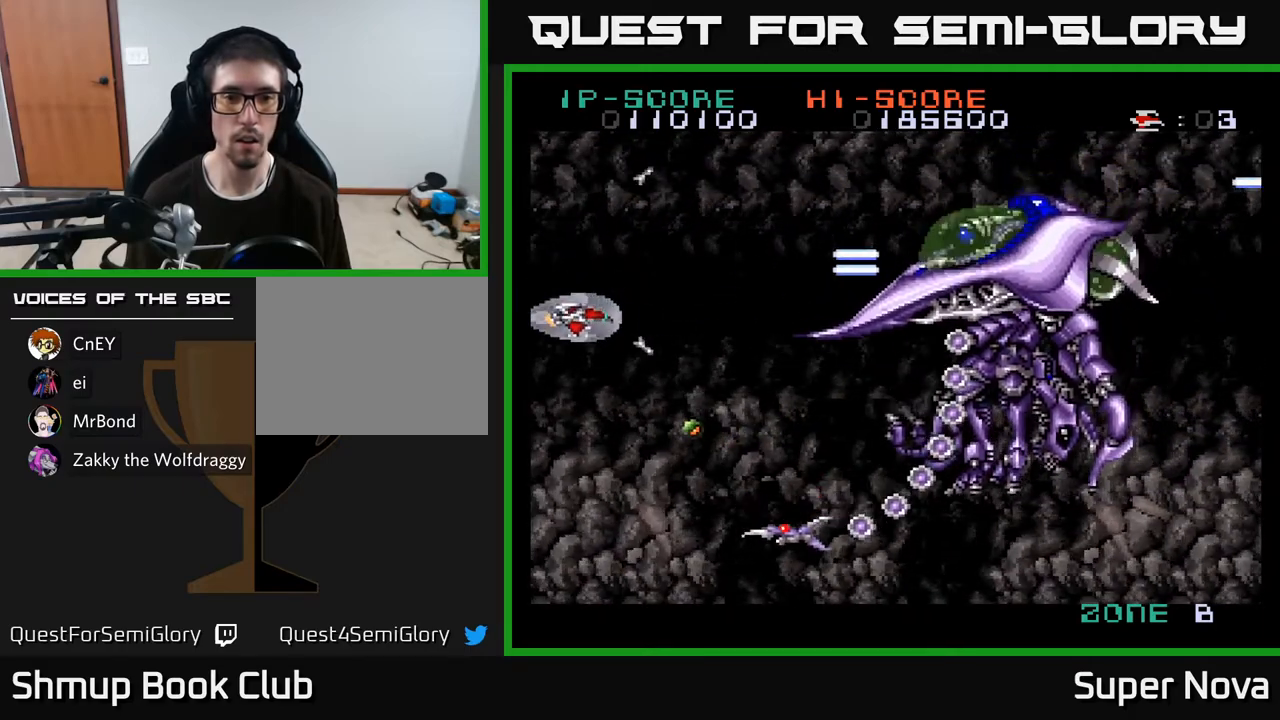
{"buttons": ["A", "X", "DPAD_UP", "DPAD_RIGHT"], "right_stick": "center", "events": [[133, "DPAD_DOWN", "up"], [150, "DPAD_LEFT", "down"], [183, "DPAD_UP", "down"], [217, "DPAD_LEFT", "up"], [383, "DPAD_RIGHT", "down"], [417, "A", "down"]]}
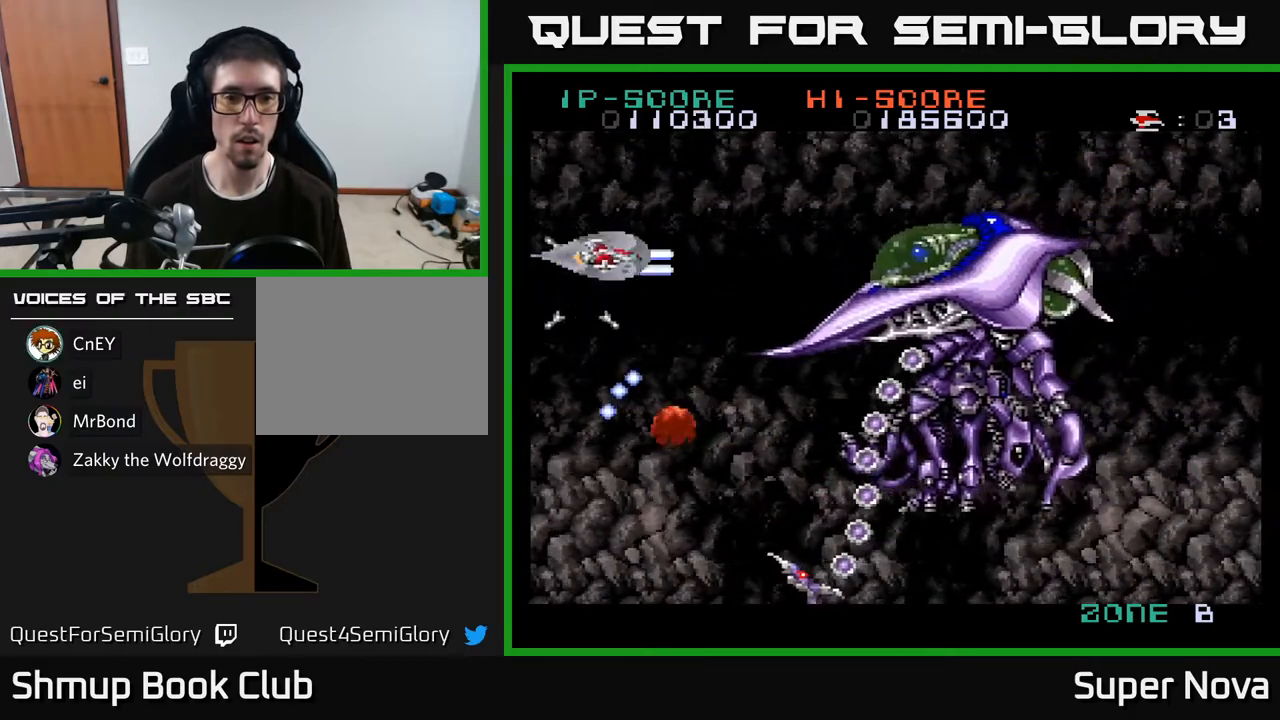
{"buttons": ["A", "X"], "right_stick": "center", "events": [[100, "DPAD_UP", "up"], [233, "DPAD_RIGHT", "up"]]}
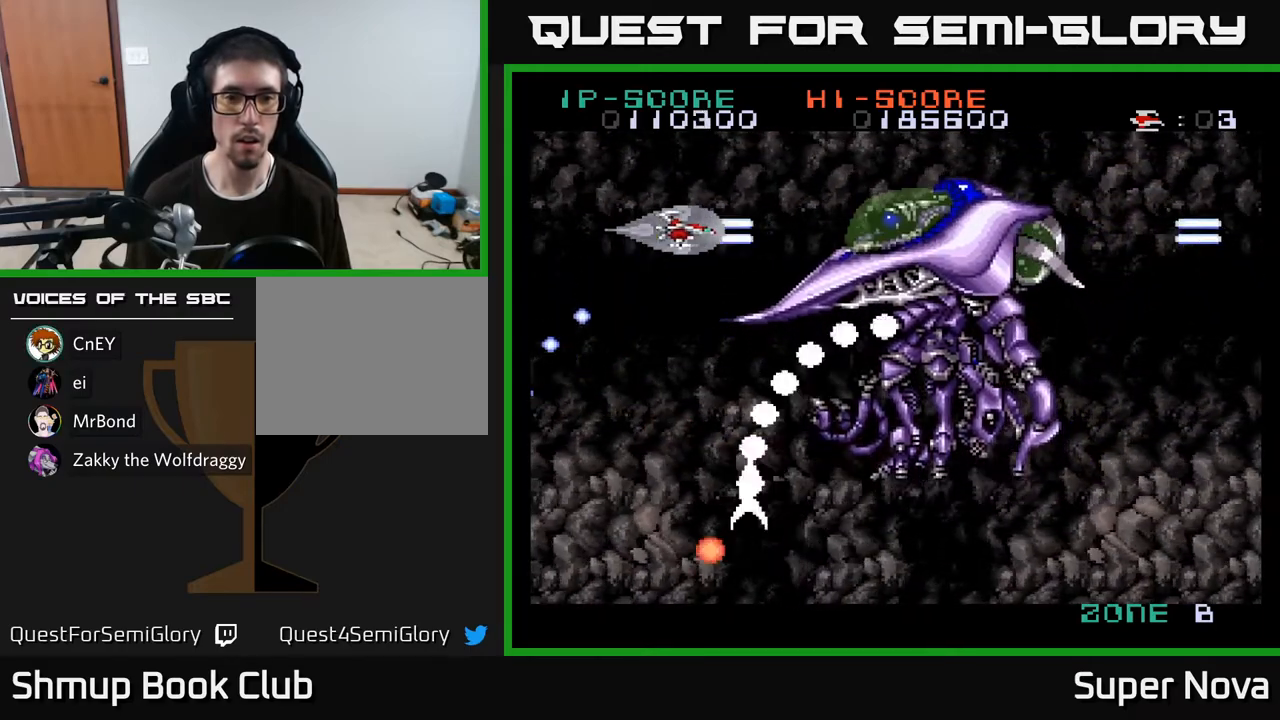
{"buttons": ["A", "X"], "right_stick": "center", "events": [[50, "DPAD_UP", "down"], [100, "DPAD_LEFT", "down"], [183, "DPAD_UP", "up"], [217, "DPAD_LEFT", "up"]]}
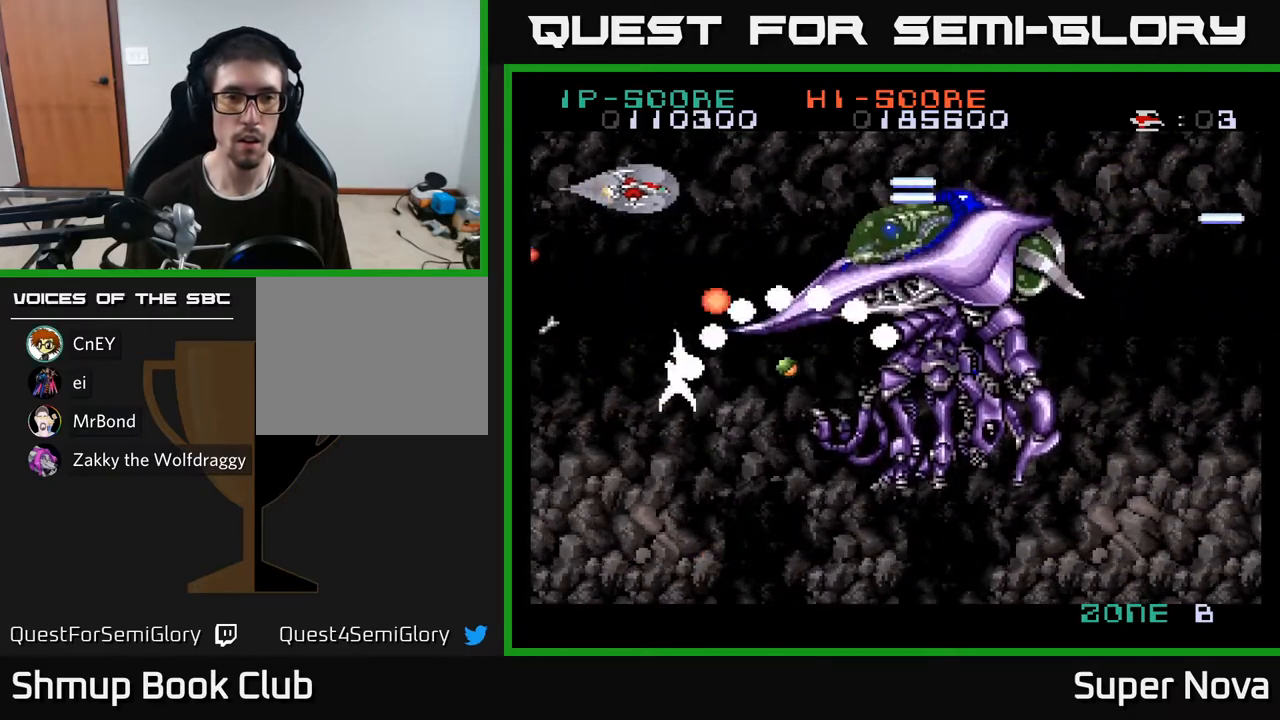
{"buttons": ["X", "DPAD_DOWN"], "right_stick": "center", "events": [[50, "DPAD_LEFT", "down"], [67, "A", "up"], [217, "DPAD_LEFT", "up"], [400, "DPAD_DOWN", "down"]]}
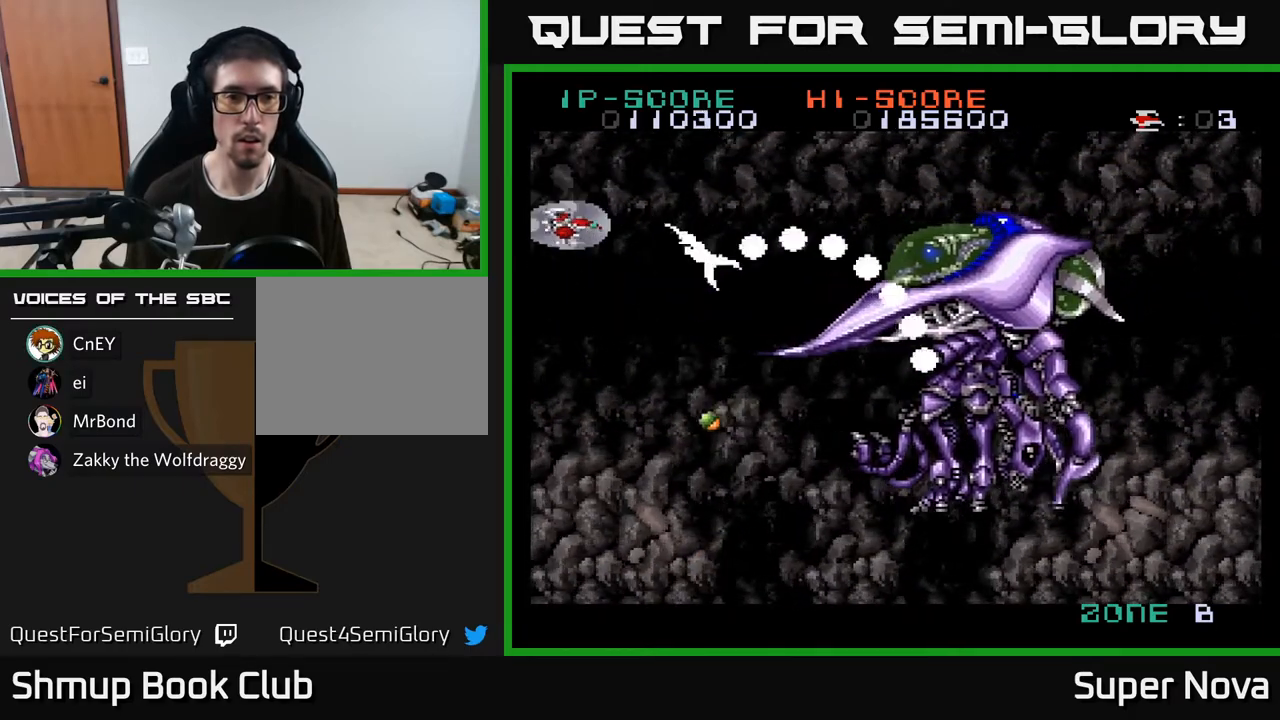
{"buttons": ["A", "X", "DPAD_UP"], "right_stick": "center", "events": [[433, "DPAD_DOWN", "up"], [450, "A", "down"], [450, "DPAD_LEFT", "down"], [467, "DPAD_UP", "down"], [483, "DPAD_LEFT", "up"]]}
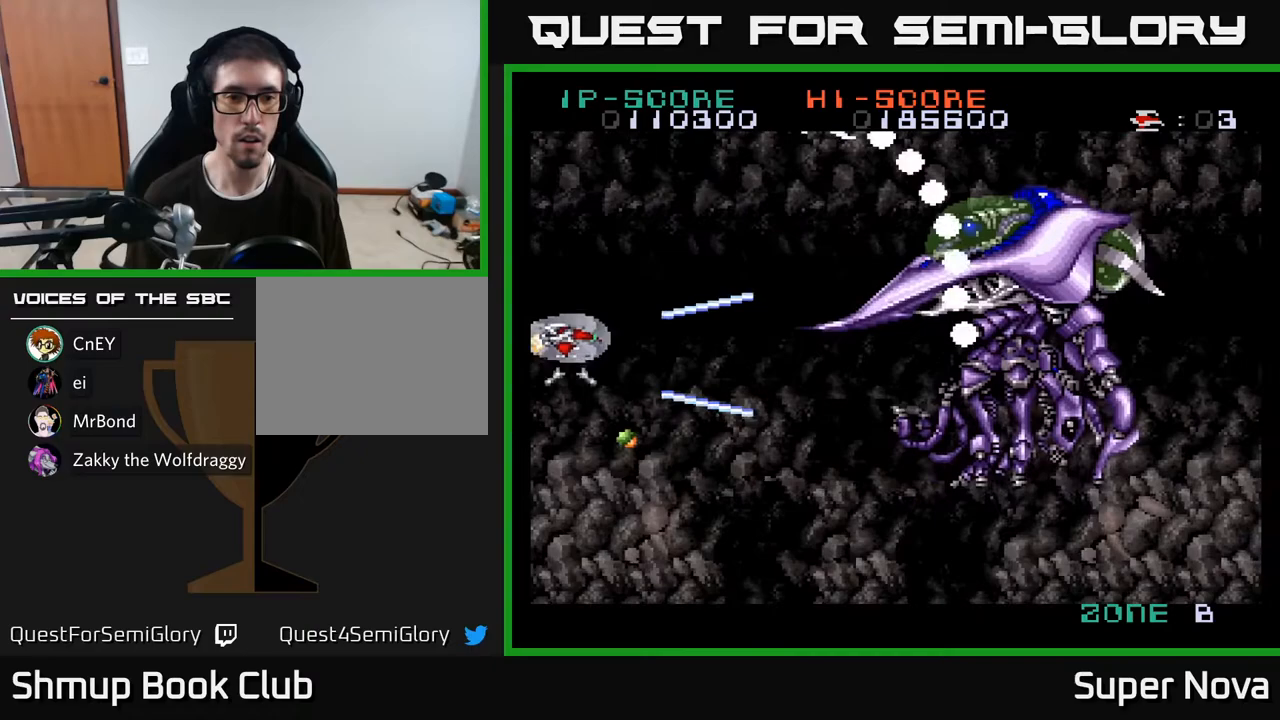
{"buttons": ["A", "X", "DPAD_RIGHT"], "right_stick": "center", "events": [[417, "DPAD_RIGHT", "down"], [483, "DPAD_UP", "up"]]}
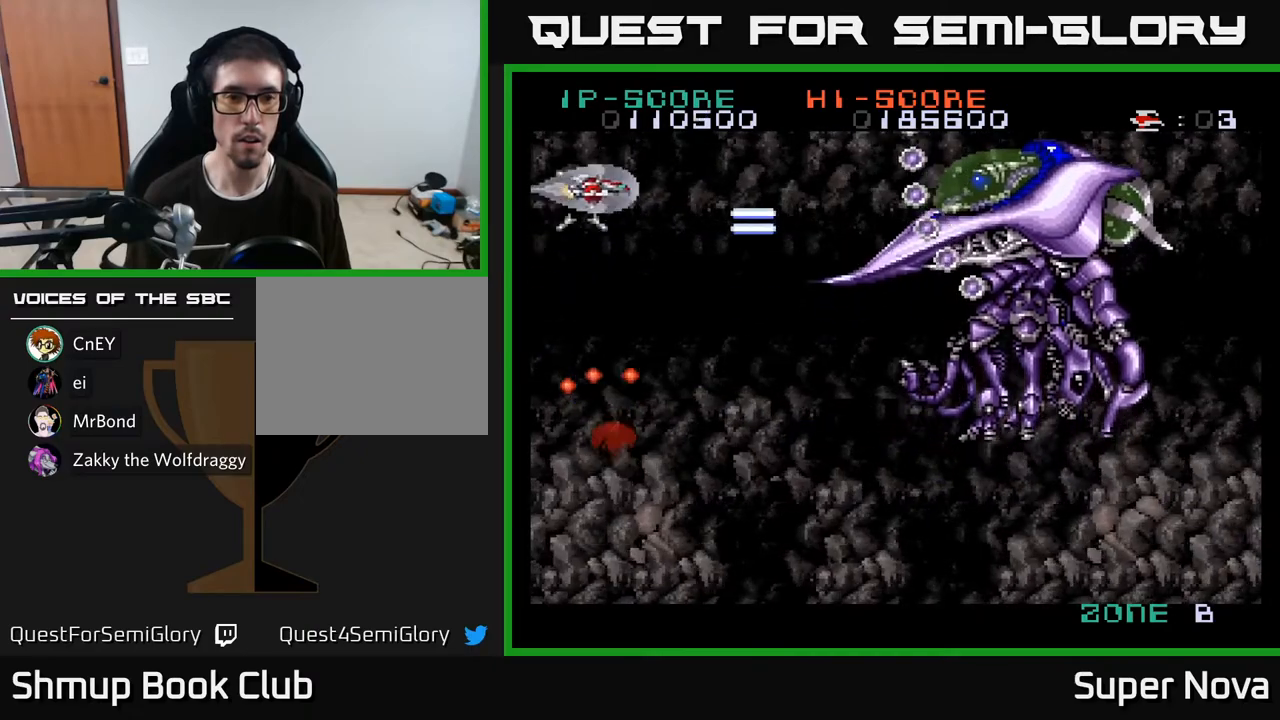
{"buttons": ["A", "X"], "right_stick": "center", "events": [[67, "DPAD_RIGHT", "up"]]}
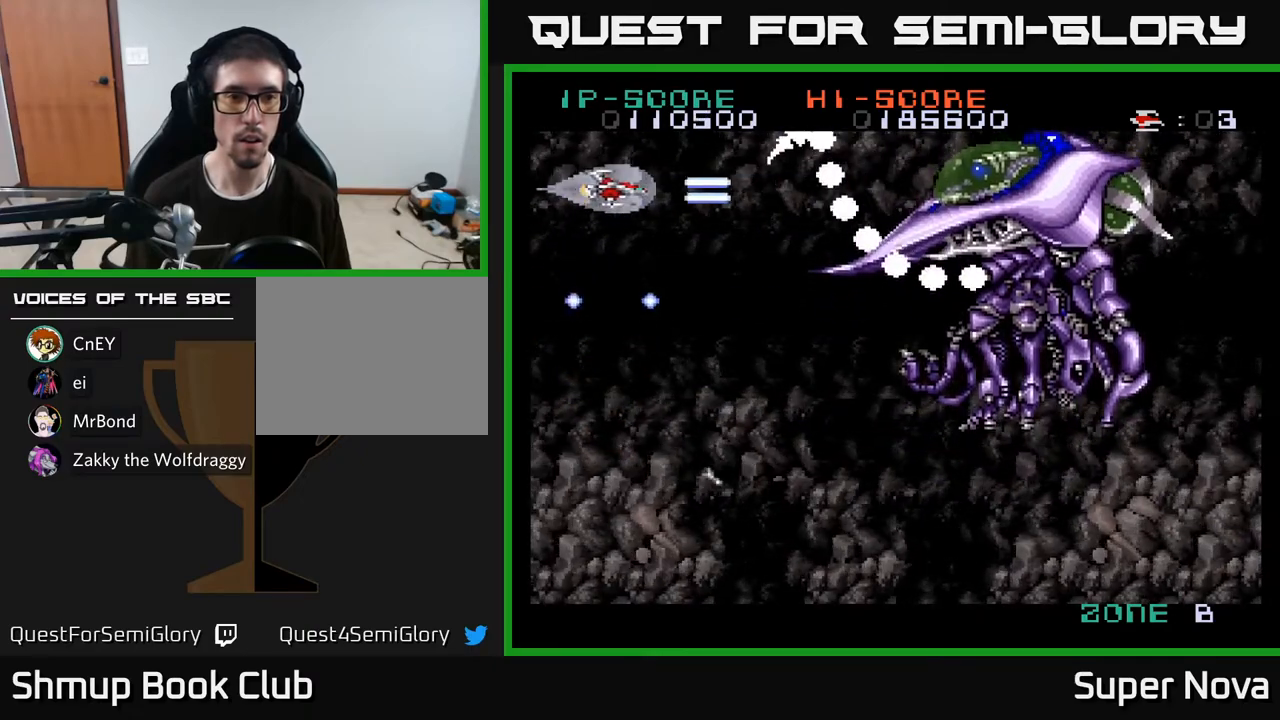
{"buttons": ["A", "X"], "right_stick": "center", "events": [[17, "DPAD_LEFT", "down"], [183, "DPAD_LEFT", "up"], [333, "DPAD_RIGHT", "down"], [450, "DPAD_RIGHT", "up"]]}
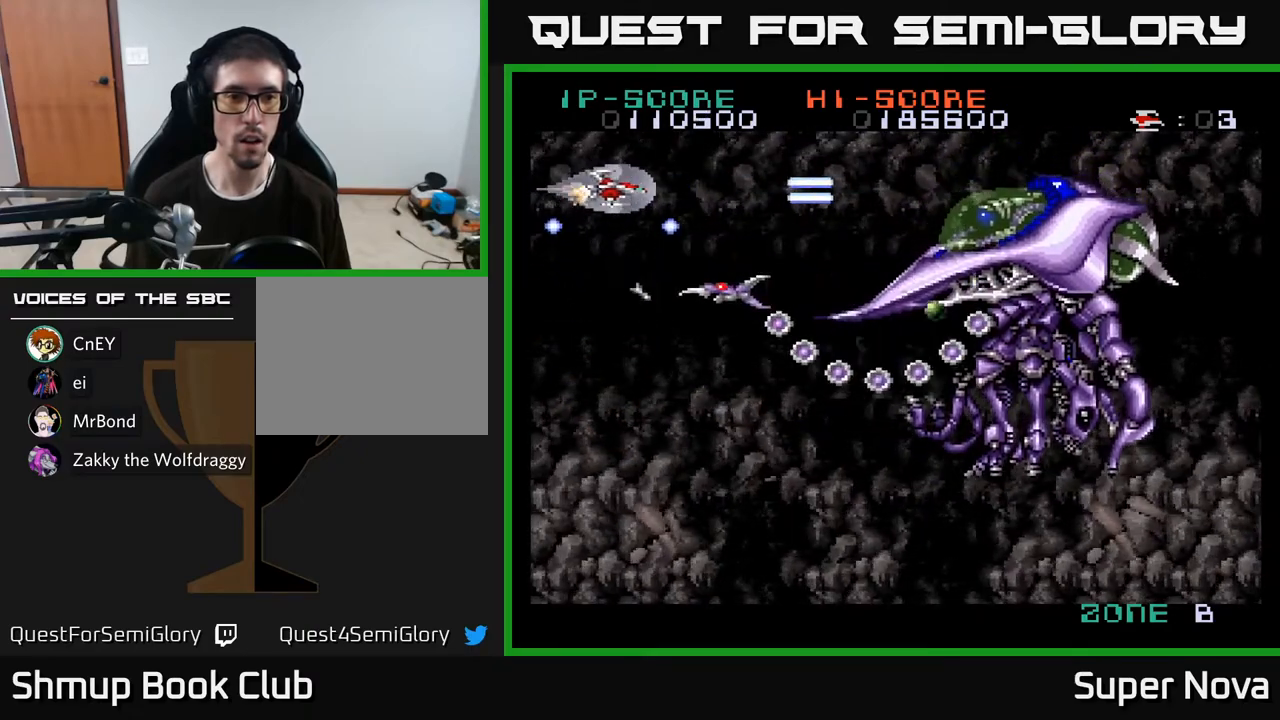
{"buttons": ["X", "DPAD_DOWN"], "right_stick": "center", "events": [[133, "DPAD_DOWN", "down"], [167, "A", "up"], [300, "DPAD_LEFT", "down"], [400, "DPAD_LEFT", "up"]]}
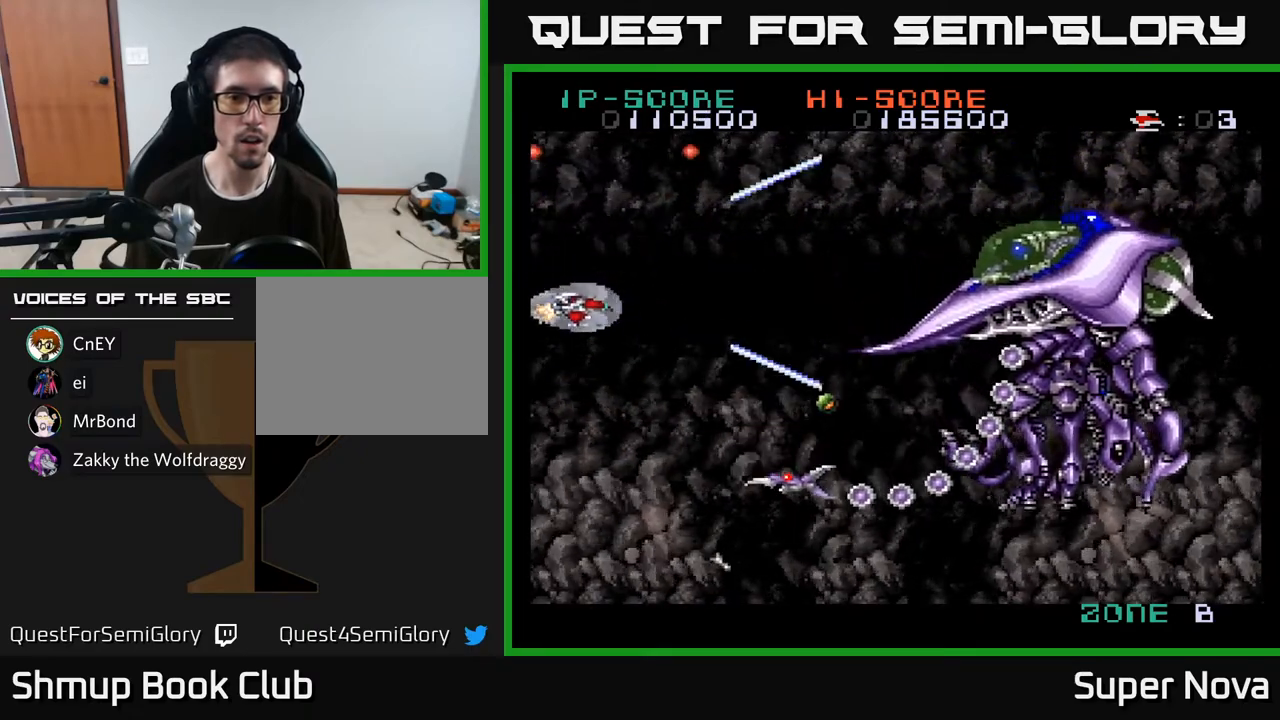
{"buttons": ["A", "X", "DPAD_UP", "DPAD_LEFT"], "right_stick": "center", "events": [[350, "A", "down"], [433, "DPAD_DOWN", "up"], [450, "DPAD_LEFT", "down"], [467, "DPAD_UP", "down"]]}